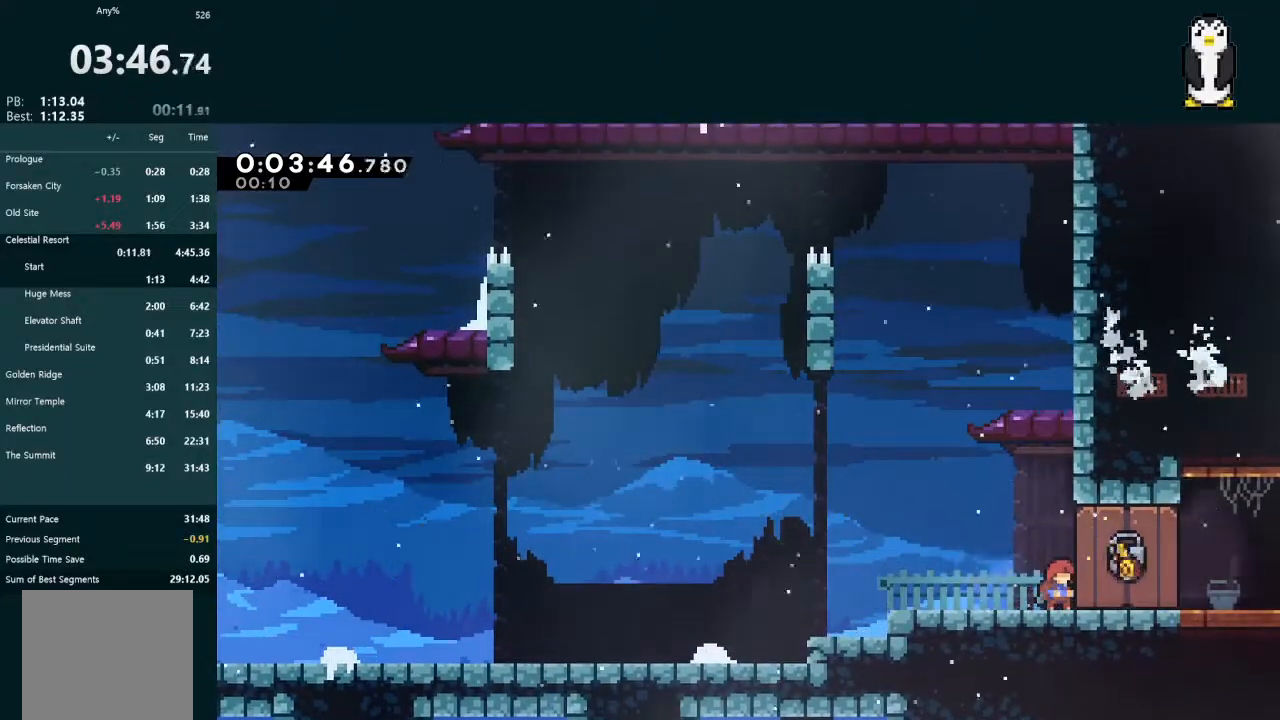
Gameplay with a controller (Xbox layout); each line is a JSON object with the inputs held at the frame after it. "events" lists button and stick changes between this image and that frame as [ms after this image, input, new state], when the widget could be followed in between. Not read: L3.
{"buttons": [], "left_stick": "center", "right_stick": "center", "events": []}
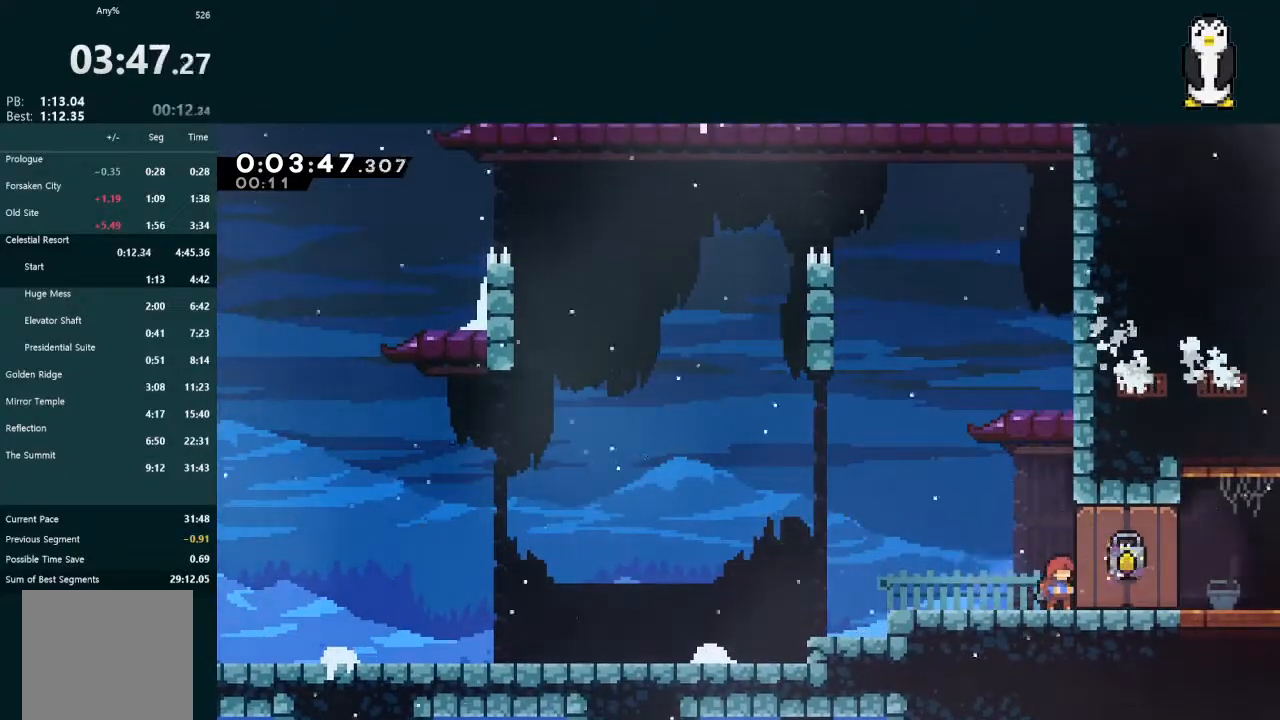
{"buttons": [], "left_stick": "center", "right_stick": "center", "events": []}
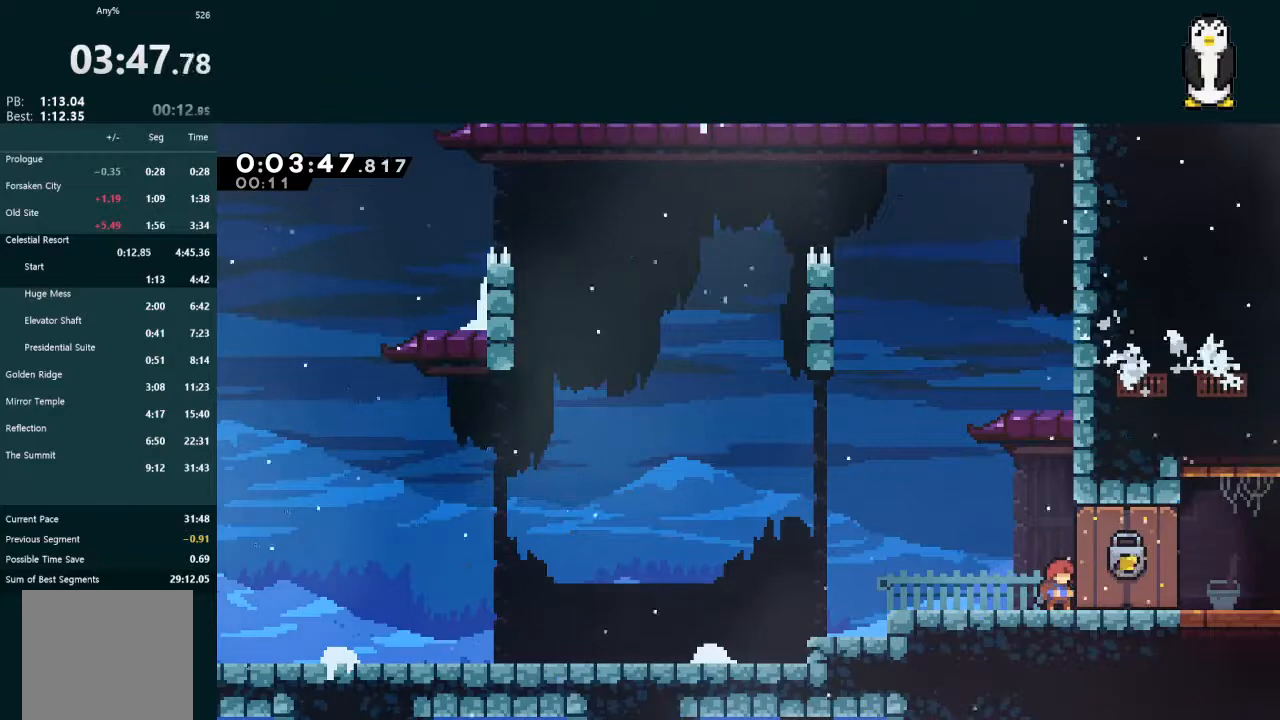
{"buttons": ["X", "DPAD_DOWN", "DPAD_RIGHT"], "left_stick": "center", "right_stick": "center", "events": [[433, "DPAD_DOWN", "down"], [500, "DPAD_RIGHT", "down"], [500, "X", "down"]]}
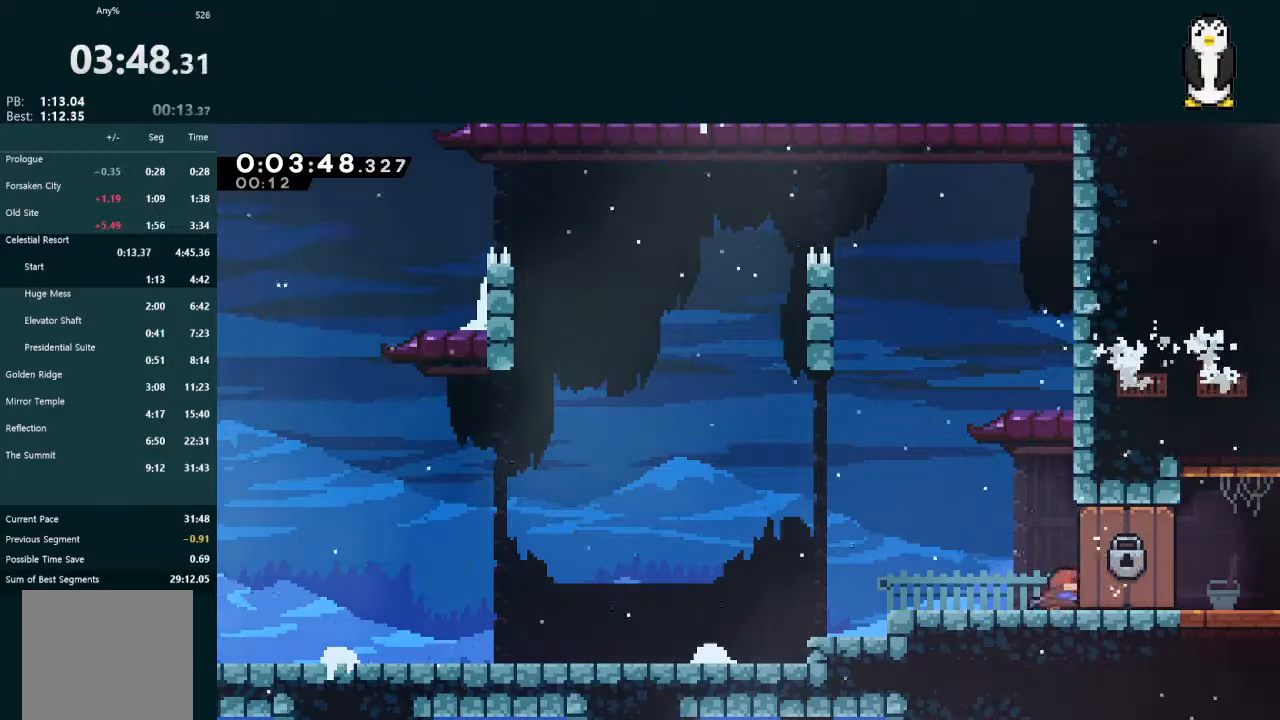
{"buttons": ["A", "L2", "DPAD_RIGHT"], "left_stick": "center", "right_stick": "center", "events": [[100, "L2", "down"], [167, "DPAD_DOWN", "up"], [167, "X", "up"], [200, "A", "down"]]}
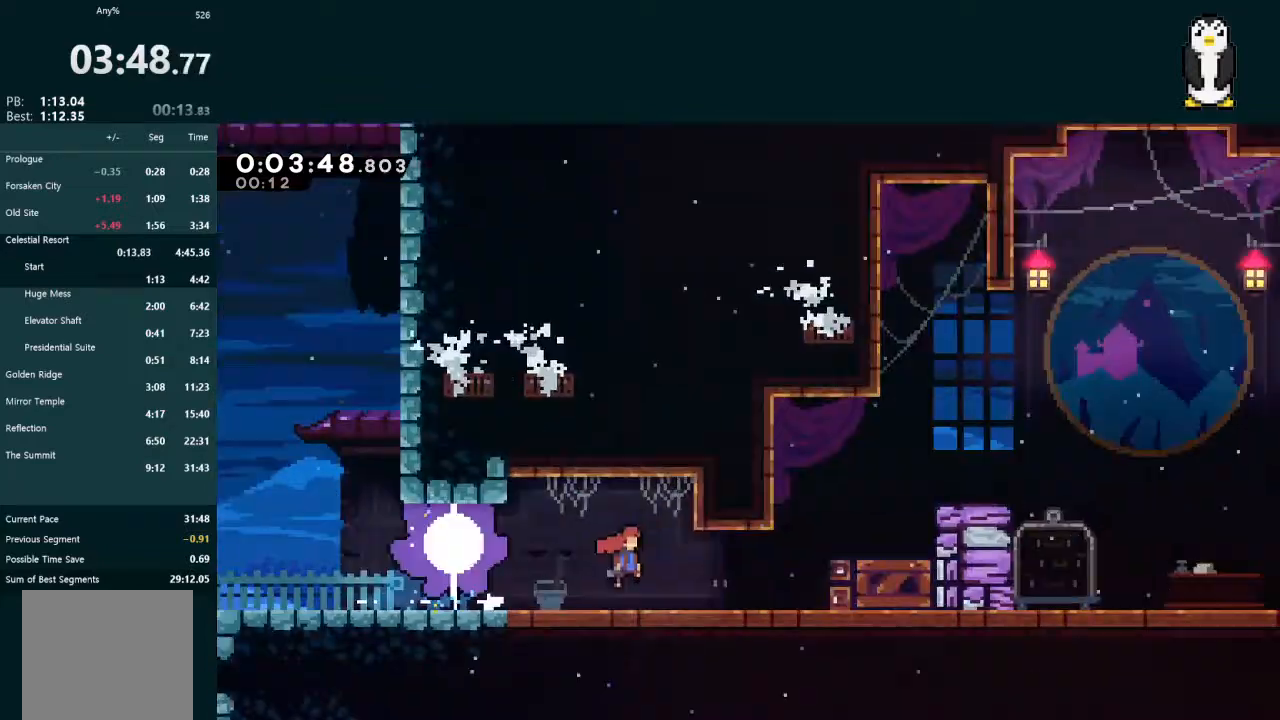
{"buttons": ["A", "L2", "DPAD_RIGHT"], "left_stick": "center", "right_stick": "center", "events": []}
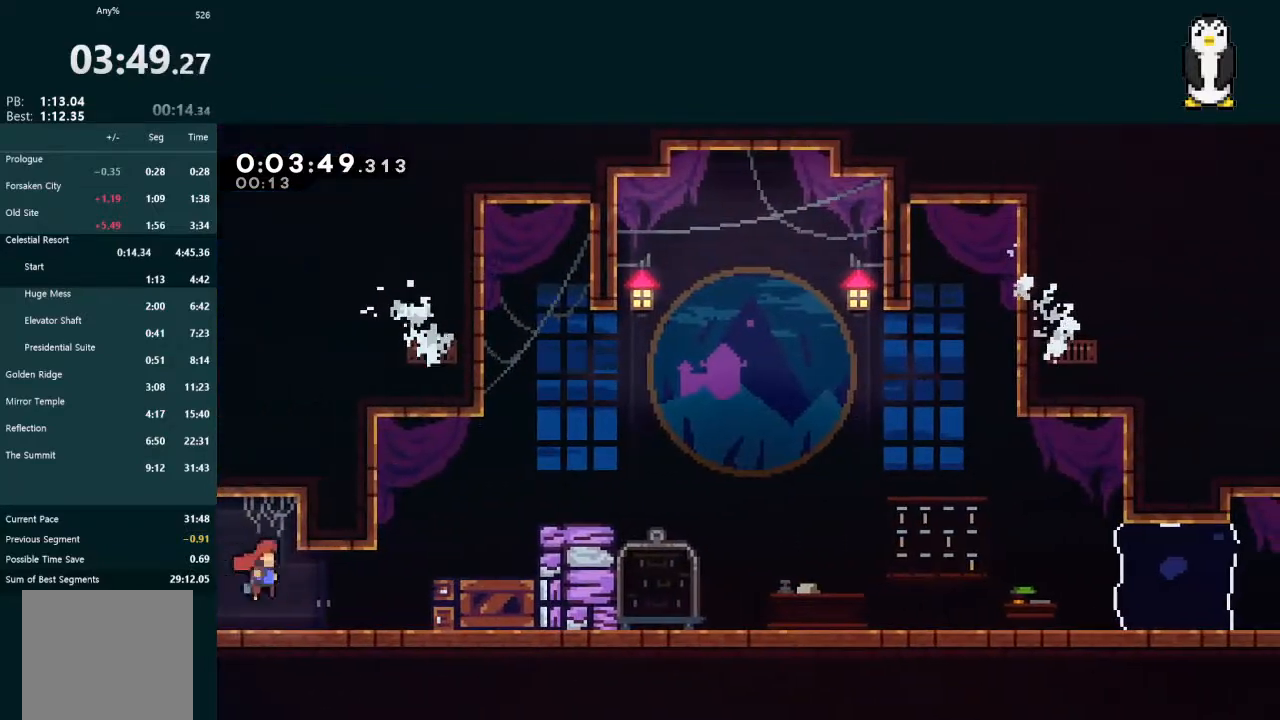
{"buttons": ["L2", "DPAD_RIGHT"], "left_stick": "center", "right_stick": "center", "events": [[100, "X", "down"], [133, "A", "up"], [233, "X", "up"], [233, "right_stick", "left"], [267, "R1", "down"], [300, "A", "down"], [300, "right_stick", "center"], [467, "A", "up"], [467, "R1", "up"]]}
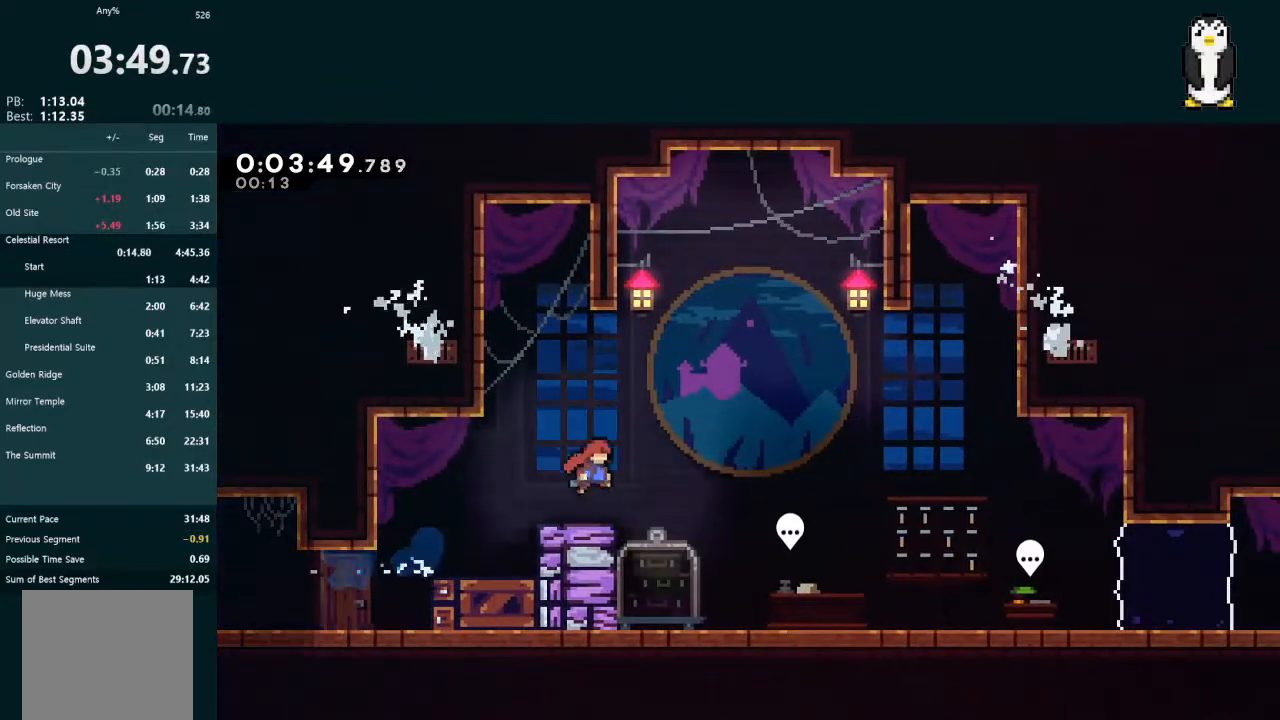
{"buttons": ["B"], "left_stick": "center", "right_stick": "center", "events": [[100, "L2", "up"], [267, "DPAD_RIGHT", "up"], [333, "DPAD_RIGHT", "down"], [433, "B", "down"], [433, "DPAD_RIGHT", "up"]]}
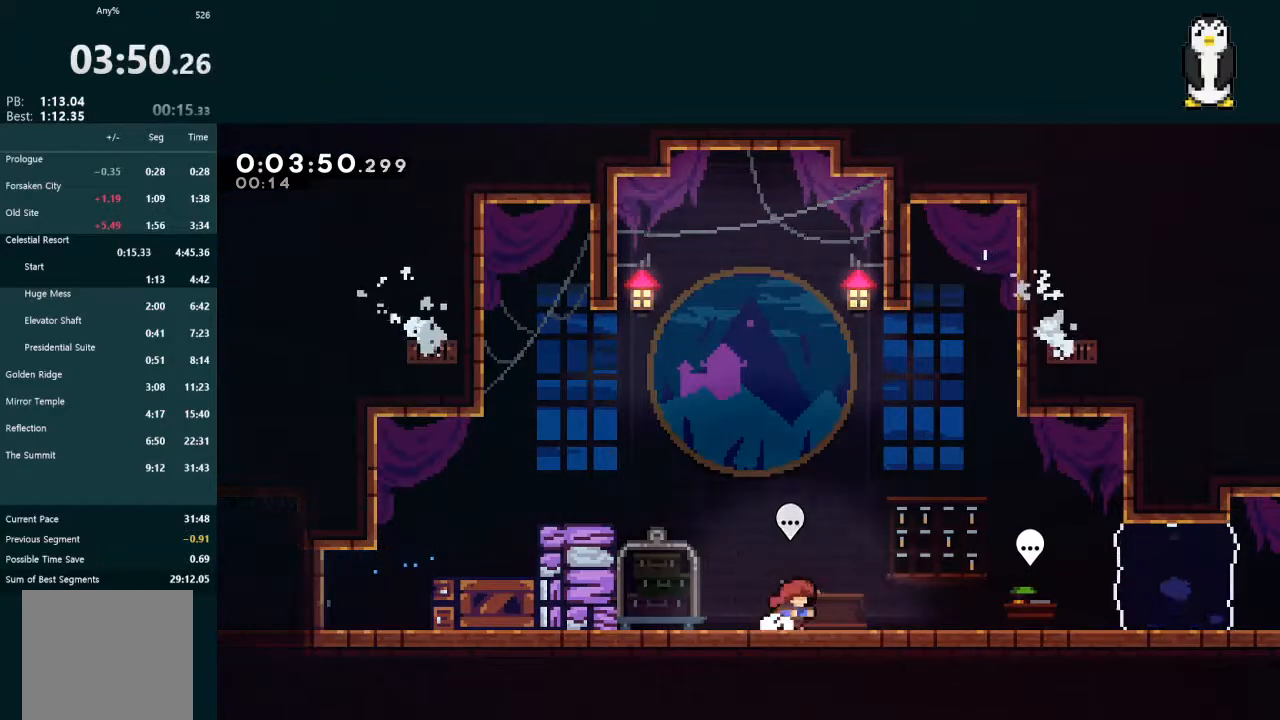
{"buttons": ["L2", "DPAD_DOWN", "DPAD_RIGHT"], "left_stick": "center", "right_stick": "center", "events": [[33, "B", "up"], [100, "START", "down"], [133, "R2", "down"], [200, "DPAD_RIGHT", "down"], [200, "START", "up"], [233, "DPAD_DOWN", "down"], [233, "L2", "down"], [267, "R2", "up"]]}
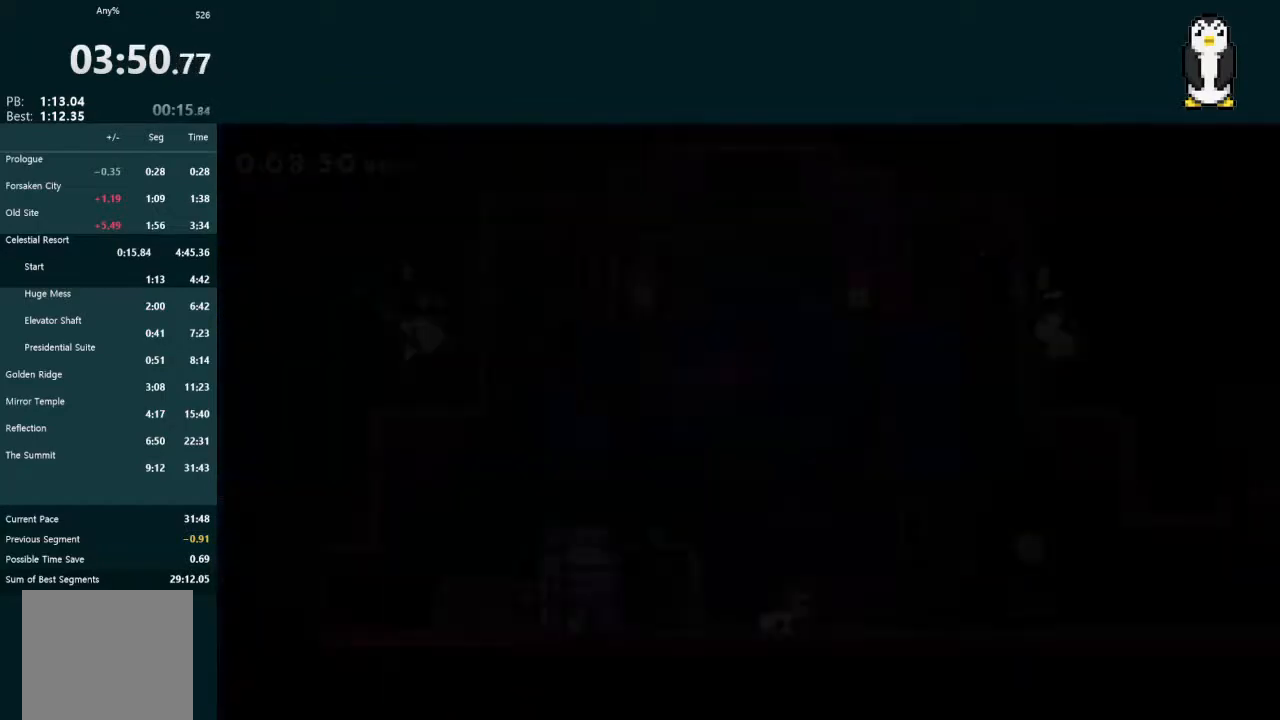
{"buttons": ["L2", "DPAD_DOWN", "DPAD_RIGHT"], "left_stick": "center", "right_stick": "center", "events": [[233, "X", "down"], [333, "X", "up"], [433, "A", "down"], [500, "A", "up"]]}
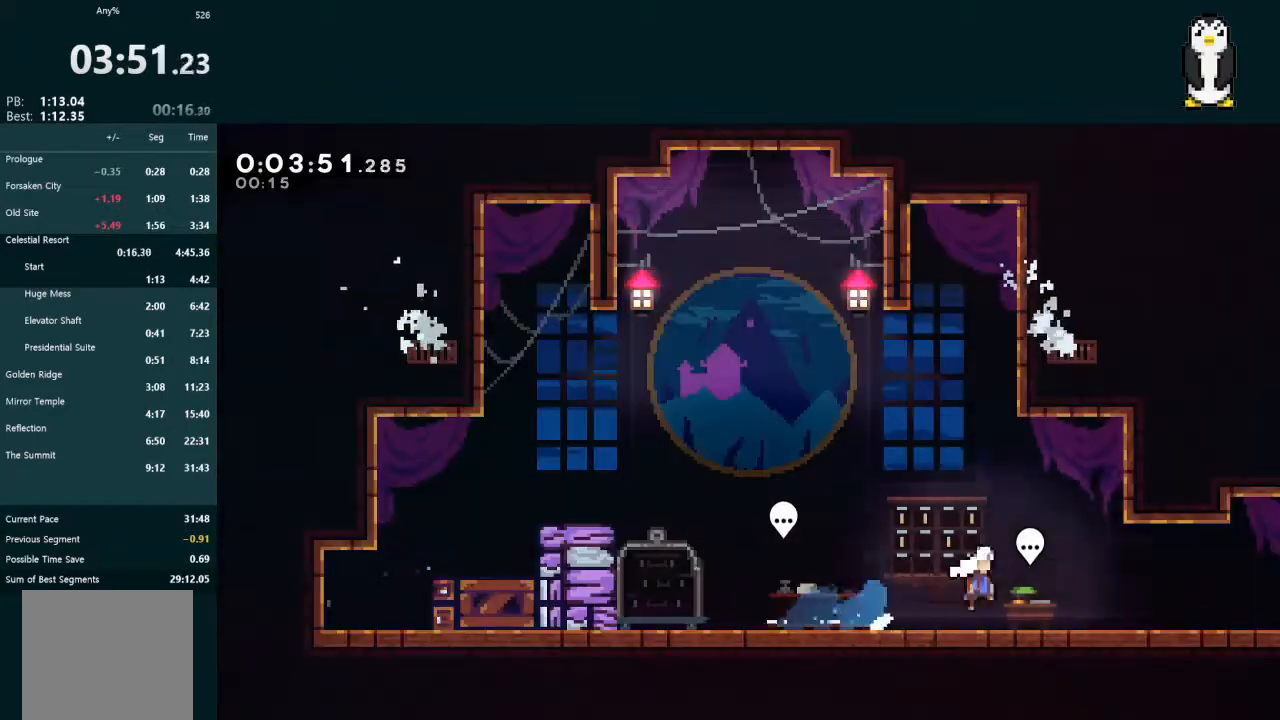
{"buttons": ["A", "L2", "DPAD_RIGHT"], "left_stick": "center", "right_stick": "center", "events": [[100, "X", "down"], [200, "X", "up"], [267, "A", "down"], [367, "DPAD_DOWN", "up"], [400, "DPAD_RIGHT", "up"], [467, "DPAD_RIGHT", "down"]]}
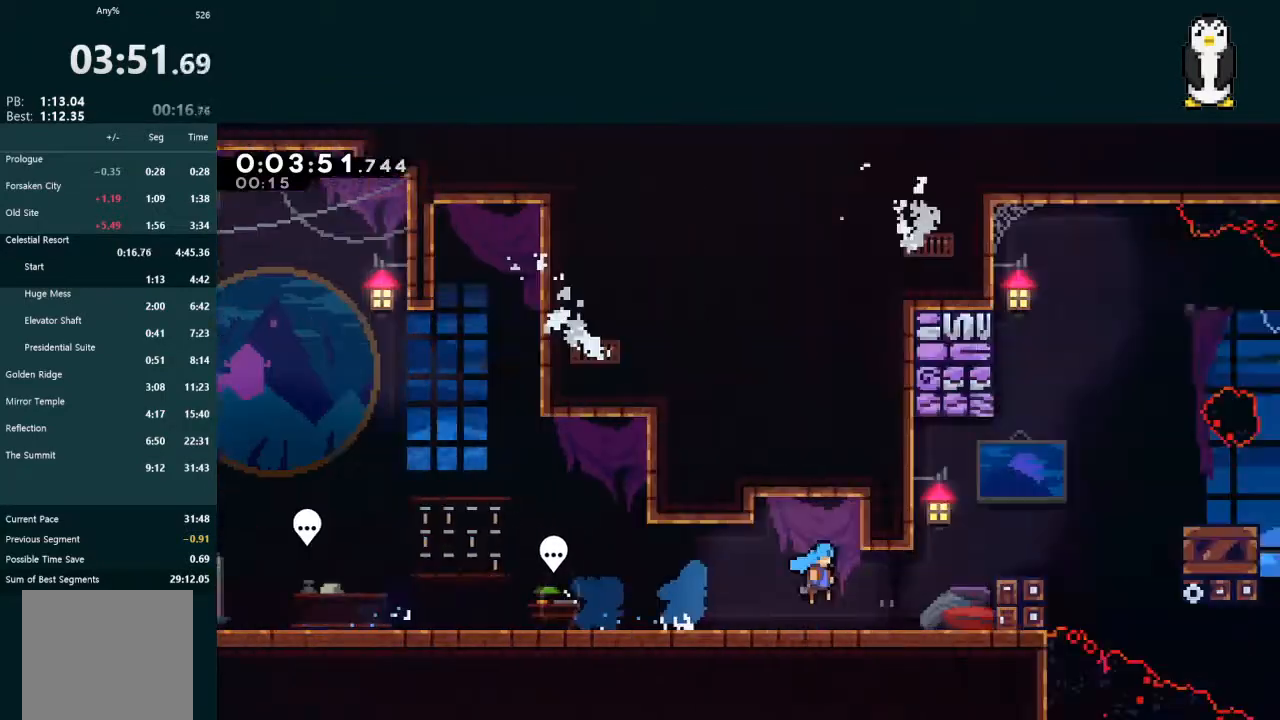
{"buttons": ["A", "L2", "DPAD_RIGHT"], "left_stick": "center", "right_stick": "center", "events": []}
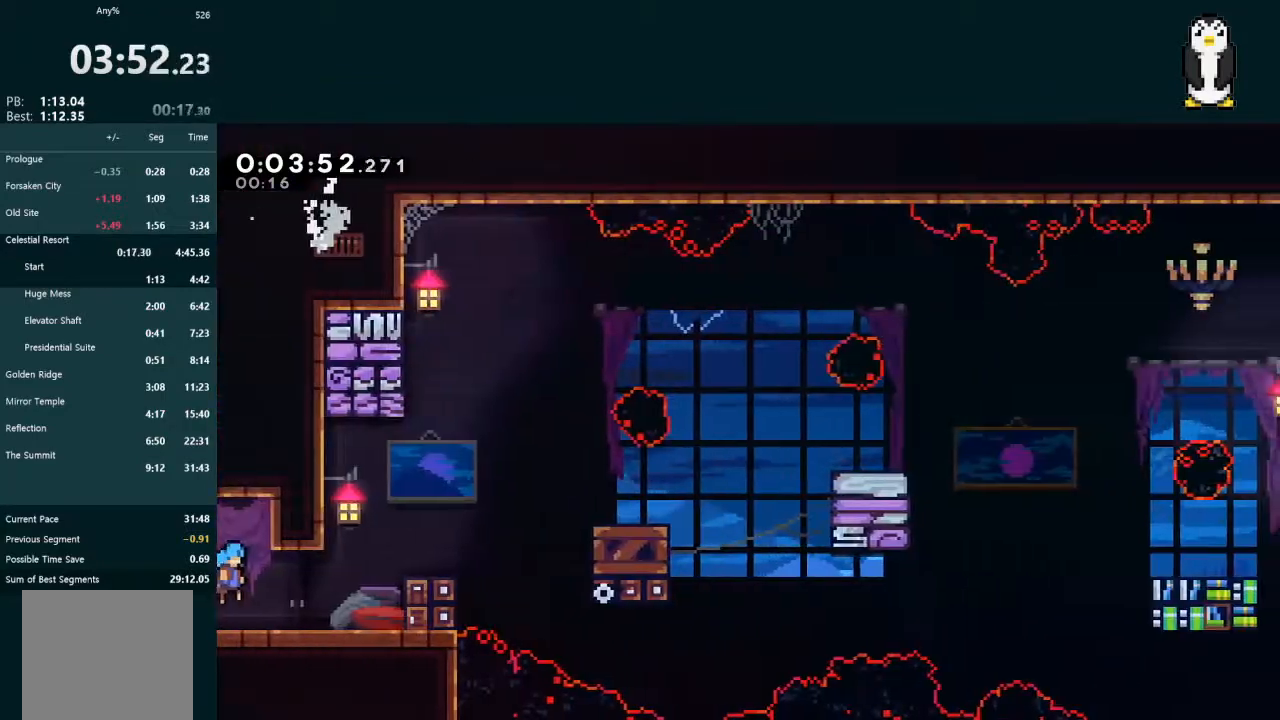
{"buttons": ["A", "L2", "DPAD_RIGHT"], "left_stick": "center", "right_stick": "center", "events": [[167, "A", "up"], [267, "A", "down"]]}
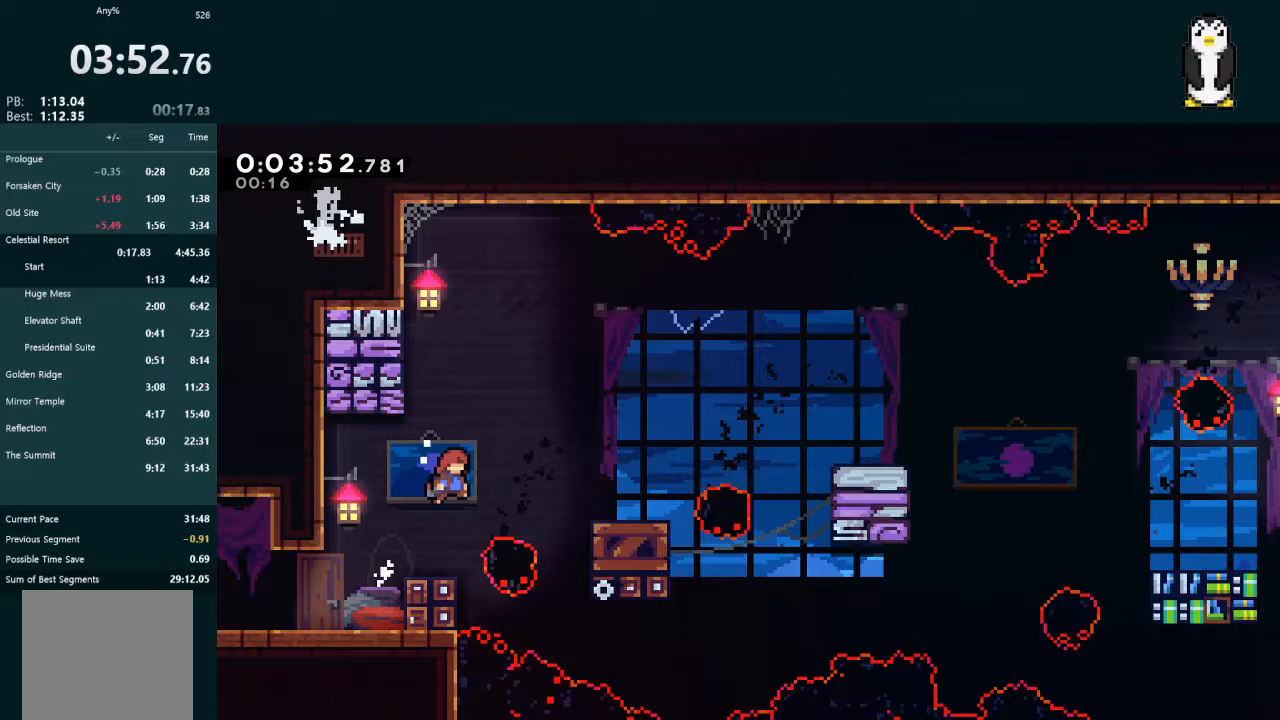
{"buttons": ["A", "L2", "DPAD_RIGHT"], "left_stick": "center", "right_stick": "center", "events": [[33, "A", "up"], [200, "X", "down"], [300, "X", "up"], [367, "A", "down"]]}
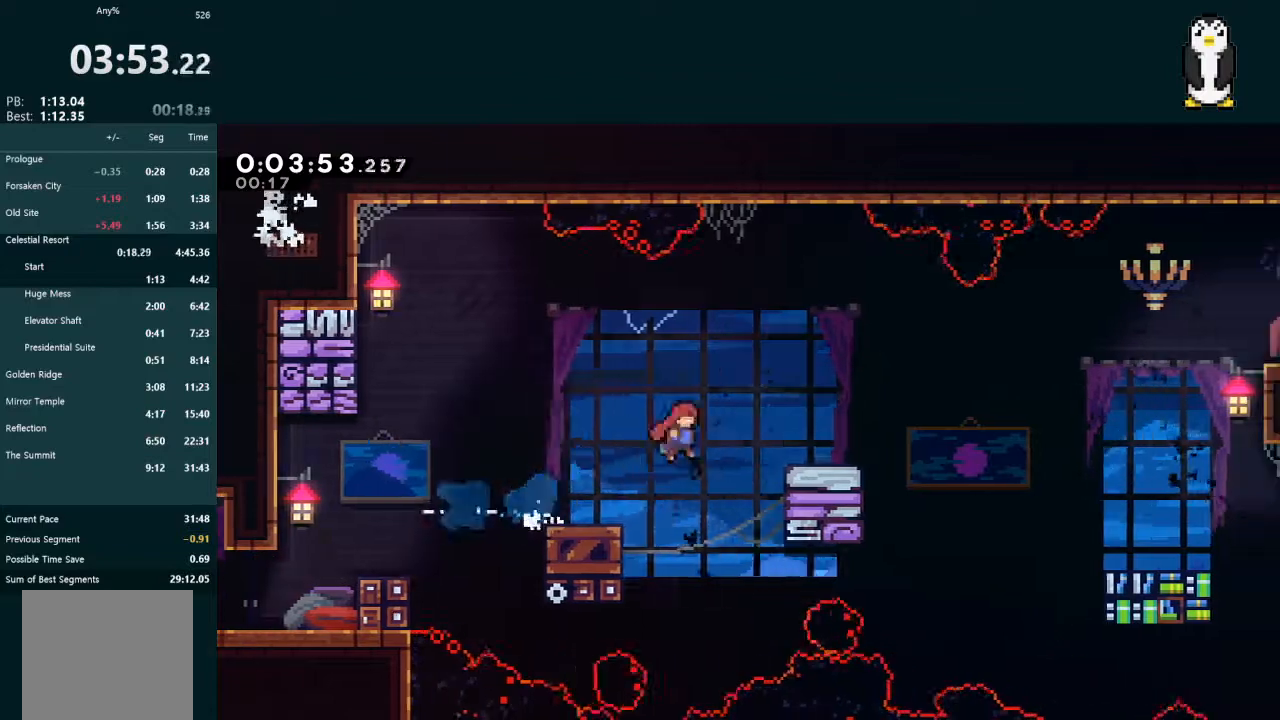
{"buttons": ["X", "DPAD_DOWN", "DPAD_RIGHT"], "left_stick": "center", "right_stick": "center", "events": [[33, "L2", "up"], [67, "A", "up"], [67, "DPAD_DOWN", "down"], [133, "X", "down"], [267, "X", "up"], [300, "A", "down"], [400, "A", "up"], [433, "X", "down"]]}
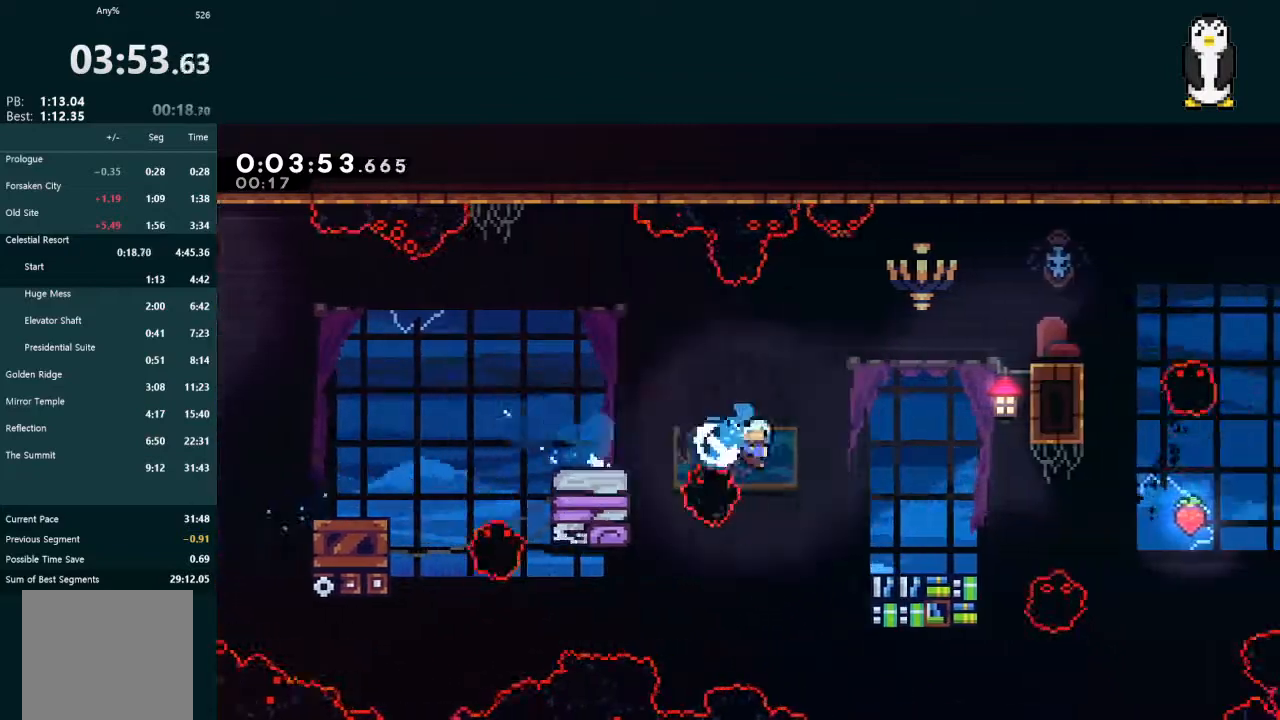
{"buttons": ["A", "DPAD_DOWN", "DPAD_RIGHT"], "left_stick": "center", "right_stick": "center", "events": [[100, "X", "up"], [233, "A", "down"]]}
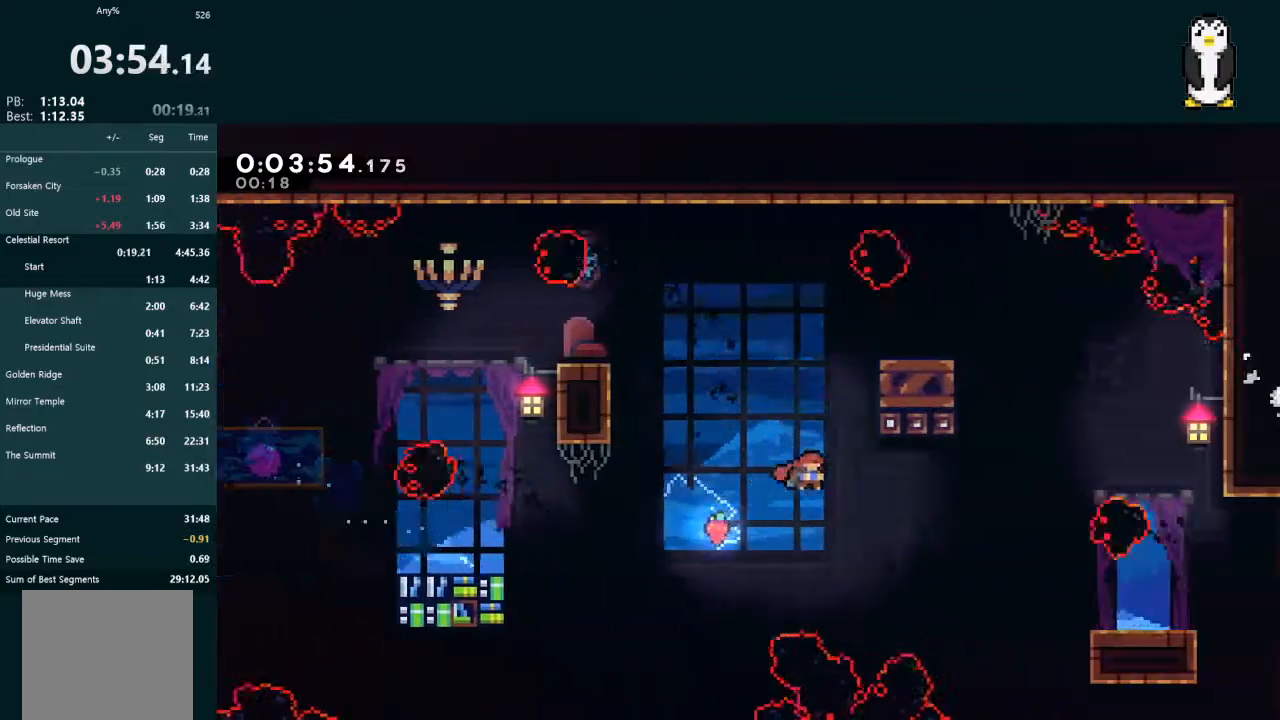
{"buttons": ["A", "L2", "DPAD_DOWN", "DPAD_RIGHT"], "left_stick": "center", "right_stick": "center", "events": [[100, "A", "up"], [100, "L2", "down"], [233, "X", "down"], [367, "X", "up"], [433, "A", "down"]]}
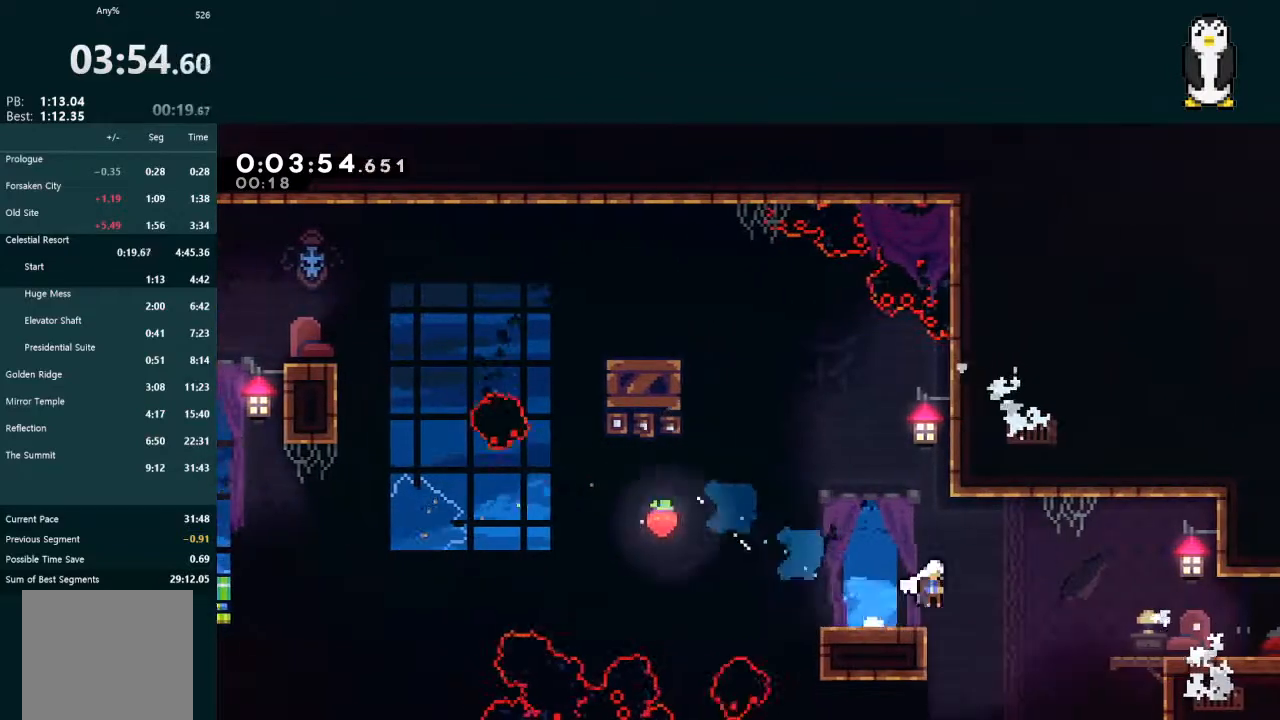
{"buttons": ["A", "L2", "DPAD_RIGHT"], "left_stick": "center", "right_stick": "center", "events": [[67, "A", "up"], [167, "X", "down"], [300, "X", "up"], [367, "A", "down"], [400, "DPAD_DOWN", "up"]]}
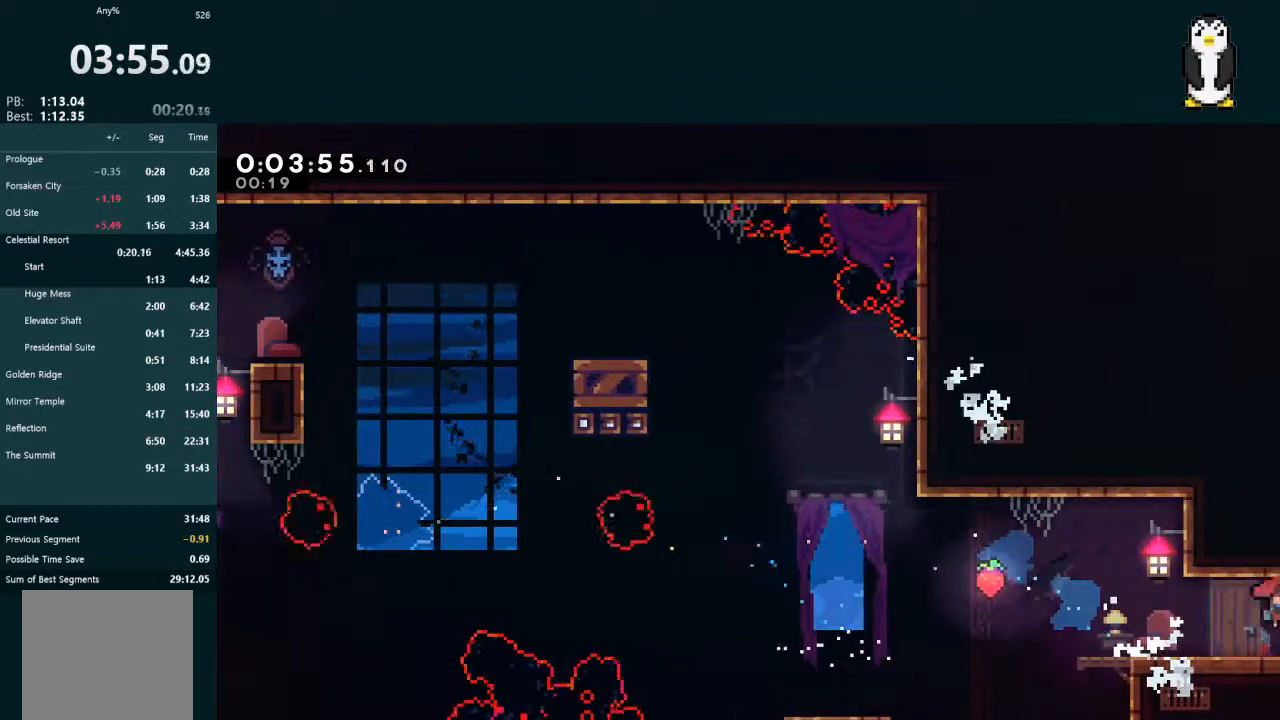
{"buttons": ["A", "L2", "DPAD_RIGHT"], "left_stick": "center", "right_stick": "center", "events": [[100, "L2", "up"], [400, "L2", "down"]]}
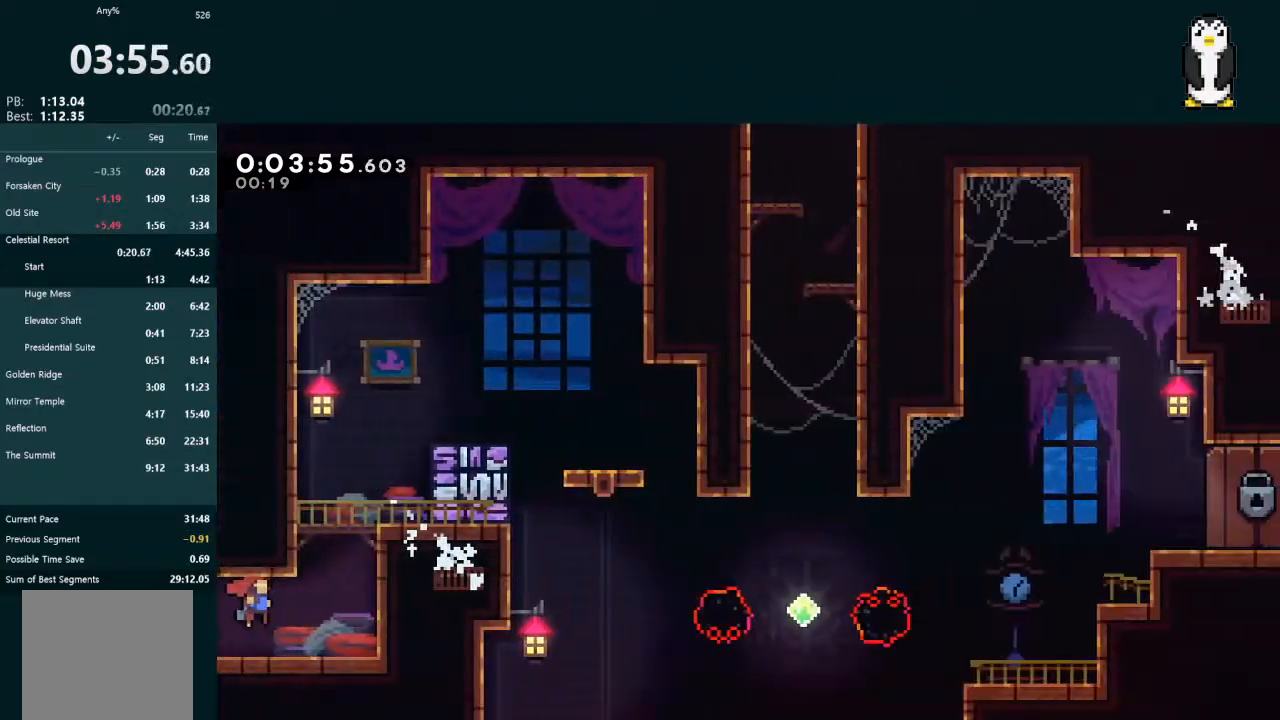
{"buttons": ["A", "L2", "DPAD_LEFT"], "left_stick": "center", "right_stick": "center", "events": [[333, "DPAD_RIGHT", "up"], [367, "DPAD_LEFT", "down"]]}
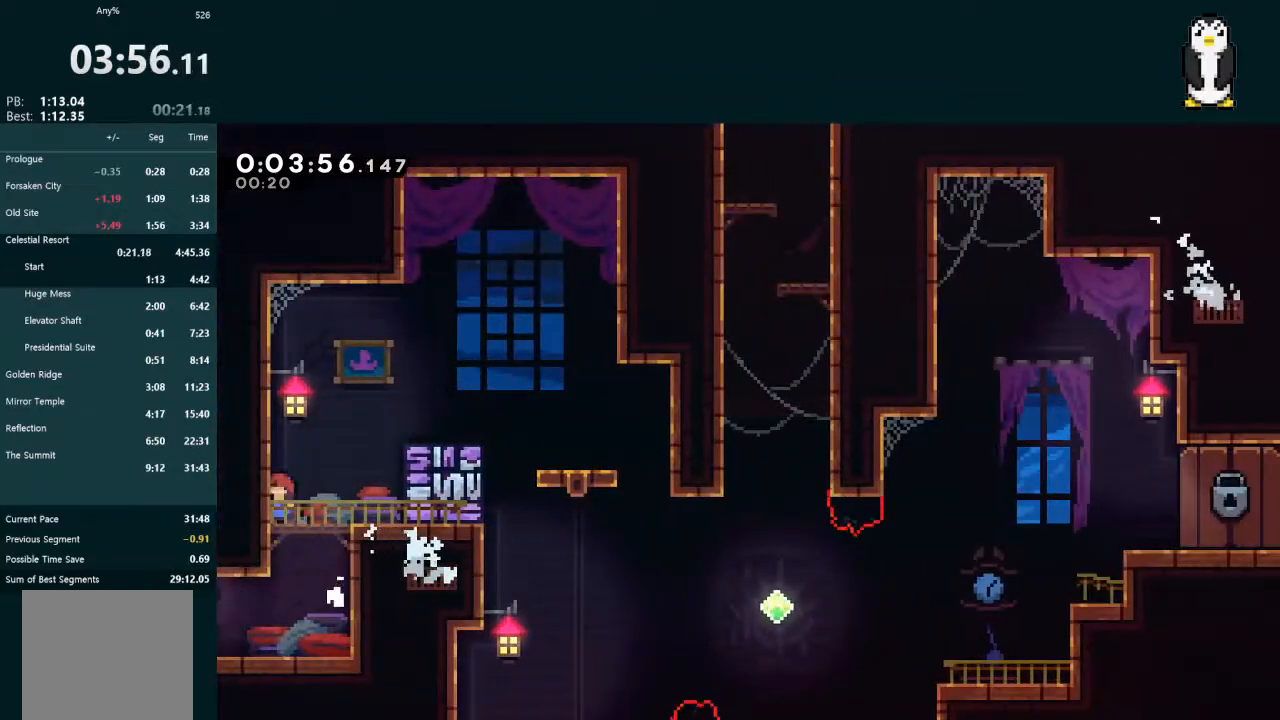
{"buttons": ["L2", "DPAD_RIGHT"], "left_stick": "center", "right_stick": "center", "events": [[67, "DPAD_LEFT", "up"], [100, "DPAD_RIGHT", "down"], [300, "R2", "down"], [433, "A", "up"], [467, "R2", "up"]]}
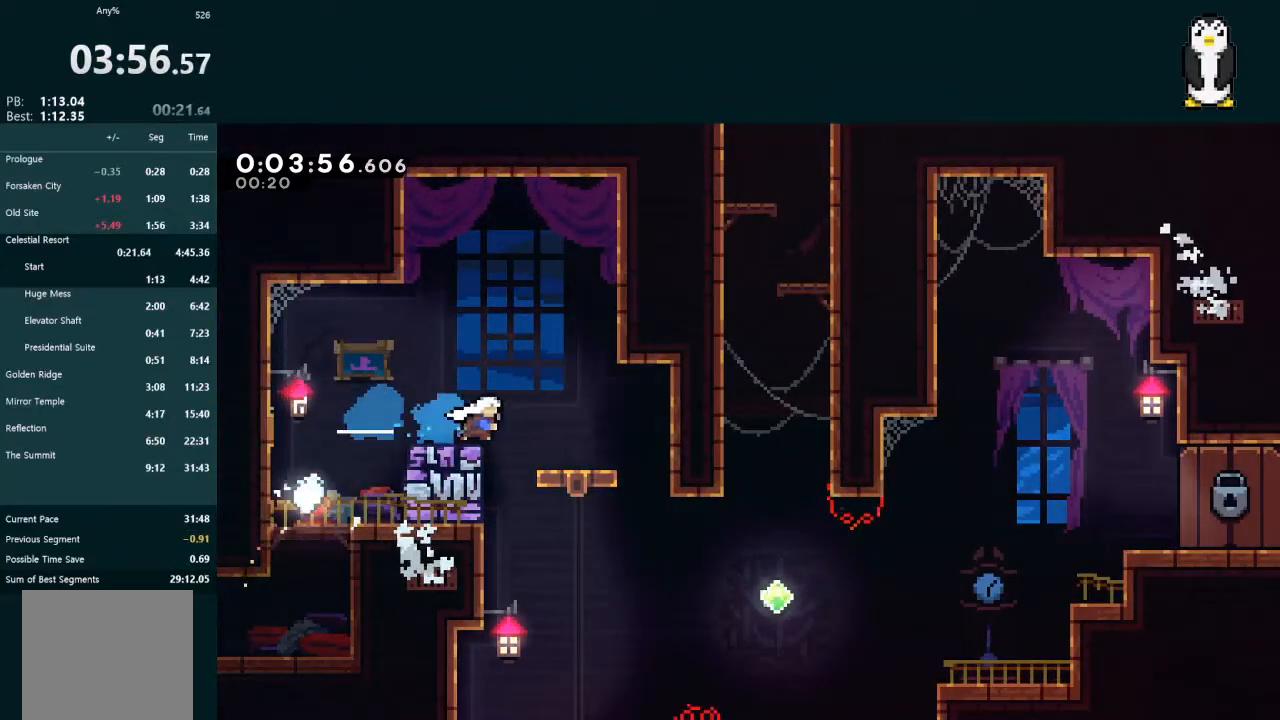
{"buttons": [], "left_stick": "center", "right_stick": "center", "events": [[400, "DPAD_RIGHT", "up"], [433, "L2", "up"]]}
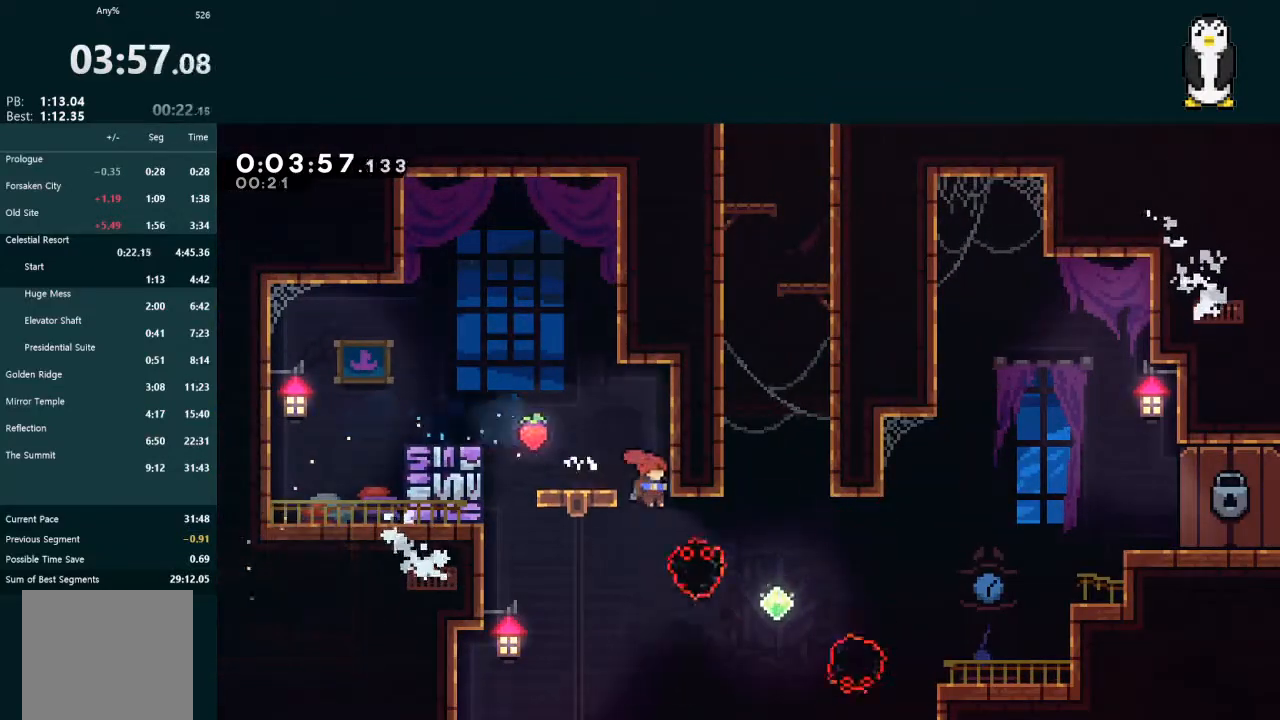
{"buttons": ["L2", "DPAD_RIGHT"], "left_stick": "center", "right_stick": "center", "events": [[167, "DPAD_RIGHT", "down"], [233, "X", "down"], [500, "L2", "down"], [500, "X", "up"]]}
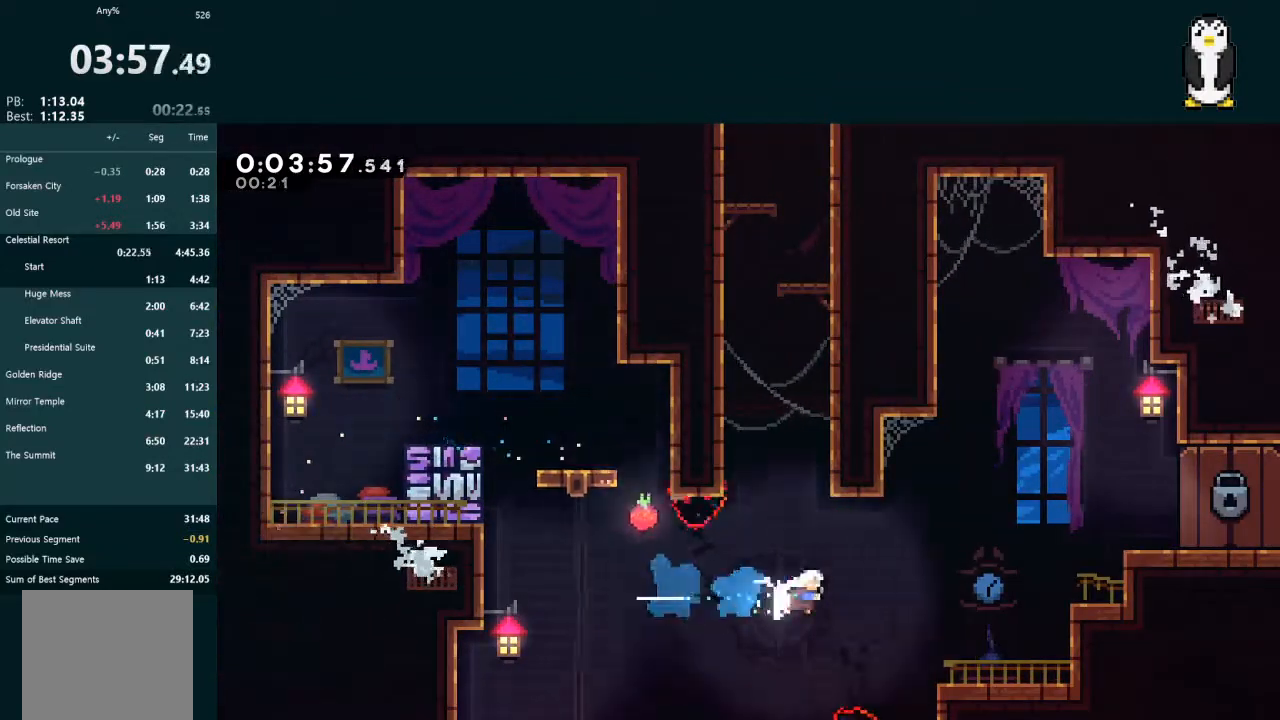
{"buttons": ["A", "L2", "DPAD_UP", "DPAD_LEFT"], "left_stick": "center", "right_stick": "center", "events": [[33, "DPAD_RIGHT", "up"], [33, "DPAD_UP", "down"], [67, "X", "down"], [233, "X", "up"], [267, "A", "down"], [500, "DPAD_LEFT", "down"]]}
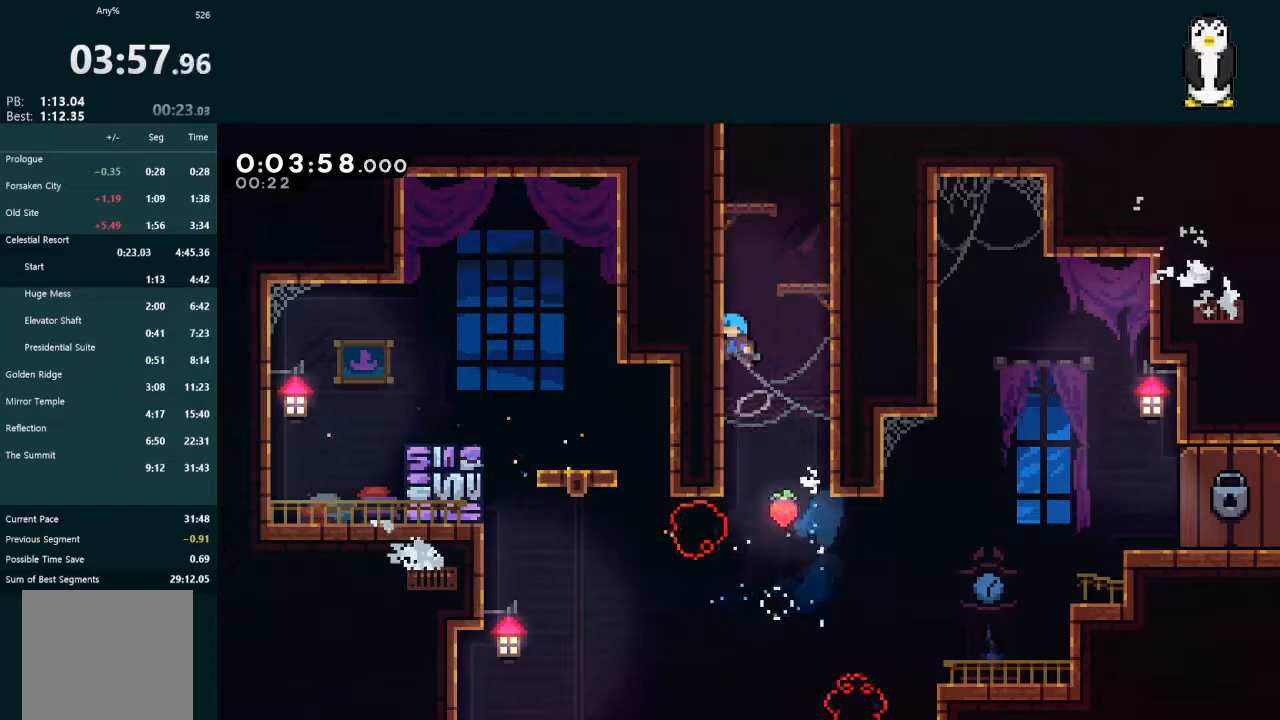
{"buttons": ["A", "L2", "R1", "DPAD_UP", "DPAD_LEFT"], "left_stick": "center", "right_stick": "center", "events": [[33, "R1", "down"], [233, "R1", "up"], [300, "R1", "down"], [467, "R1", "up"], [500, "R1", "down"]]}
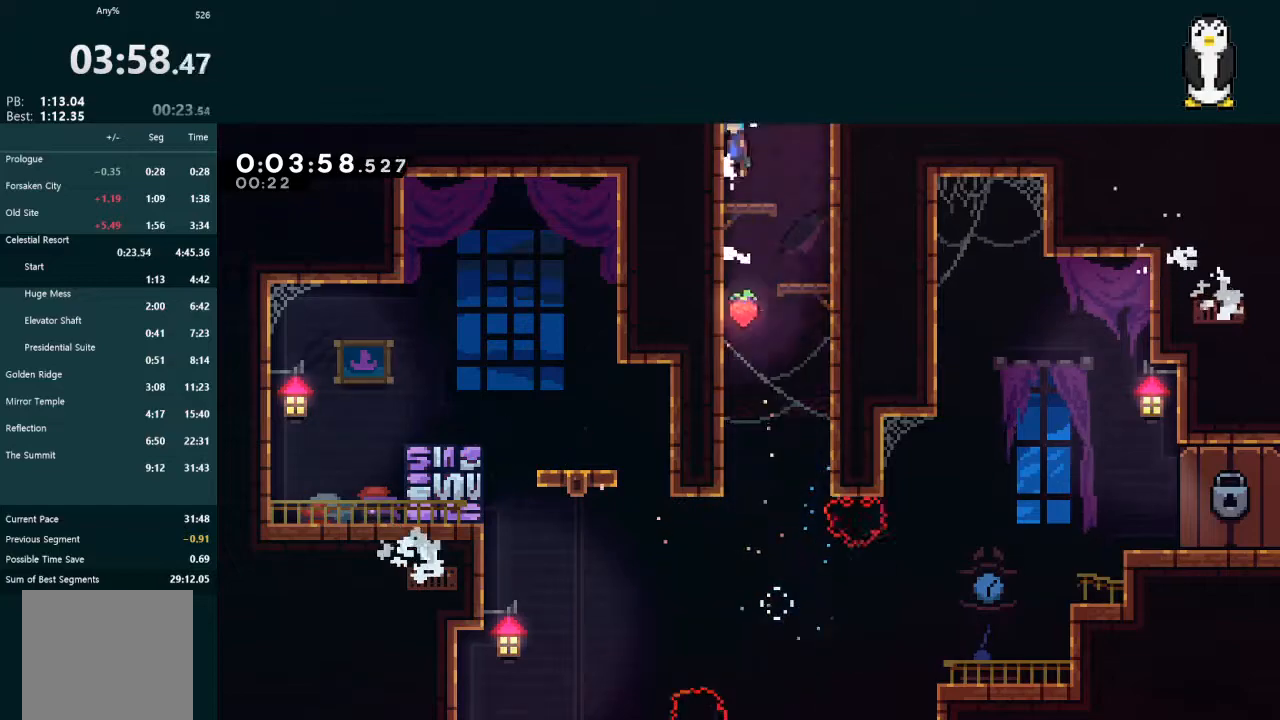
{"buttons": ["A", "L2", "DPAD_UP", "DPAD_LEFT"], "left_stick": "center", "right_stick": "center", "events": [[167, "R1", "up"], [200, "R1", "down"], [333, "R1", "up"], [367, "R1", "down"], [467, "R1", "up"]]}
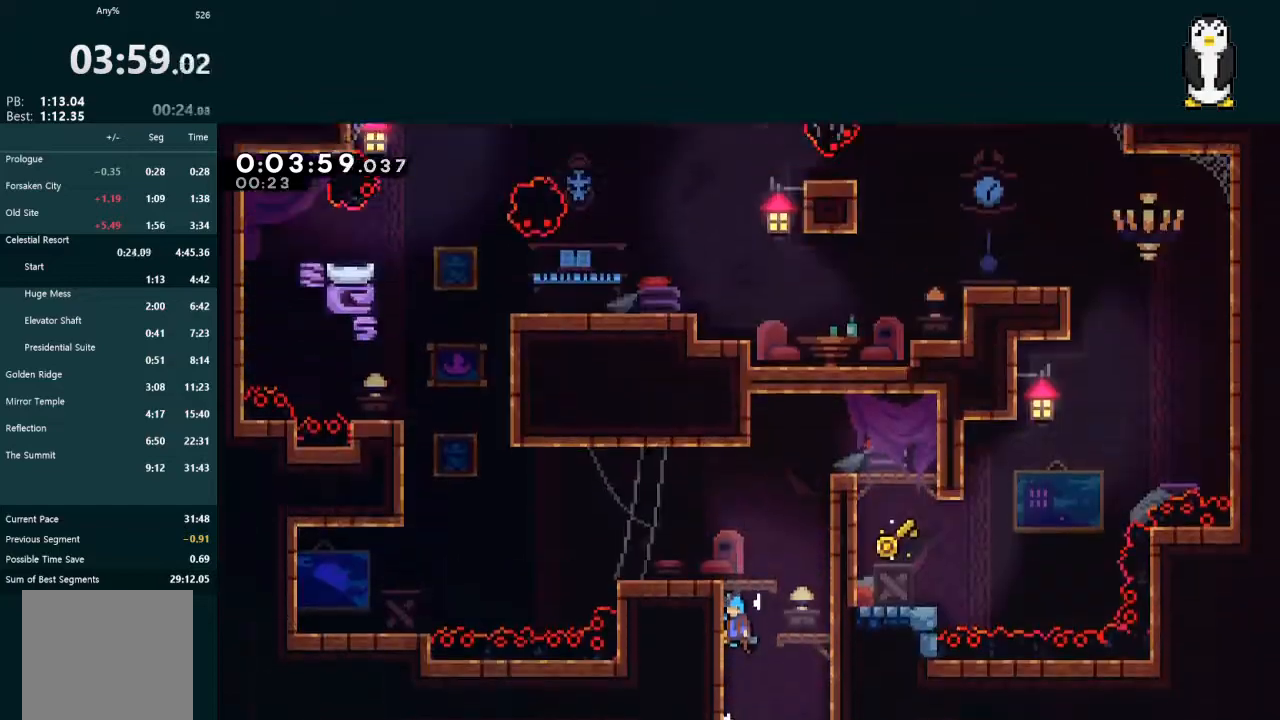
{"buttons": ["DPAD_DOWN"], "left_stick": "center", "right_stick": "center", "events": [[33, "R1", "down"], [133, "DPAD_UP", "up"], [133, "L2", "up"], [133, "R1", "up"], [167, "DPAD_LEFT", "up"], [500, "A", "up"], [500, "DPAD_DOWN", "down"]]}
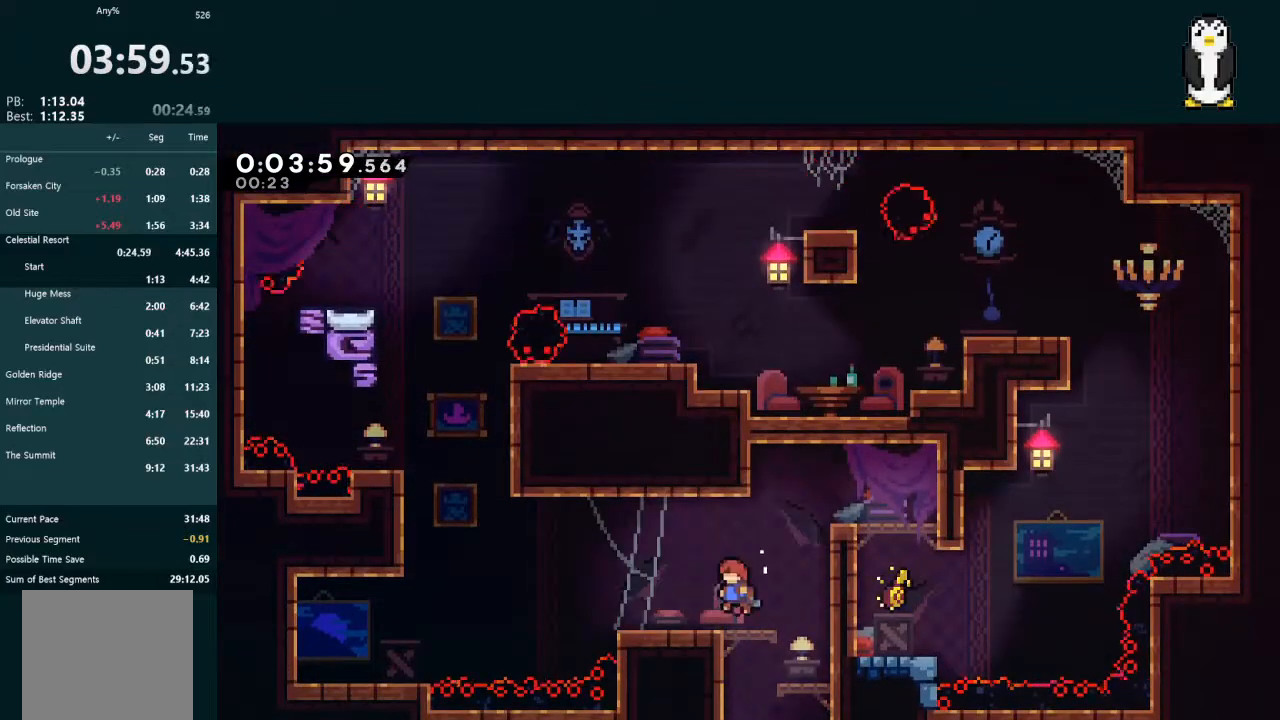
{"buttons": ["X", "L2", "DPAD_UP"], "left_stick": "center", "right_stick": "center", "events": [[33, "DPAD_LEFT", "down"], [100, "X", "down"], [233, "X", "up"], [267, "A", "down"], [333, "DPAD_DOWN", "up"], [367, "DPAD_LEFT", "up"], [367, "DPAD_UP", "down"], [367, "L2", "down"], [400, "A", "up"], [433, "X", "down"]]}
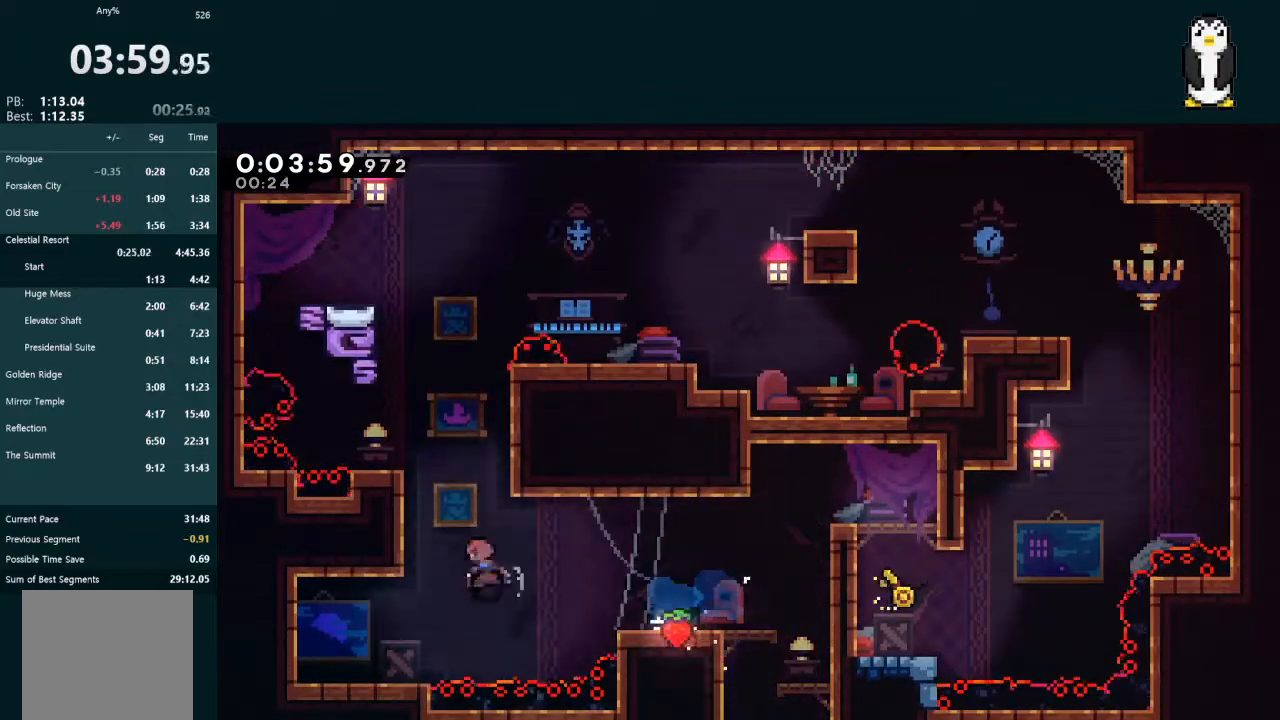
{"buttons": ["A", "L2", "R1", "DPAD_UP", "DPAD_RIGHT"], "left_stick": "center", "right_stick": "center", "events": [[100, "X", "up"], [133, "DPAD_RIGHT", "down"], [333, "A", "down"], [400, "R1", "down"]]}
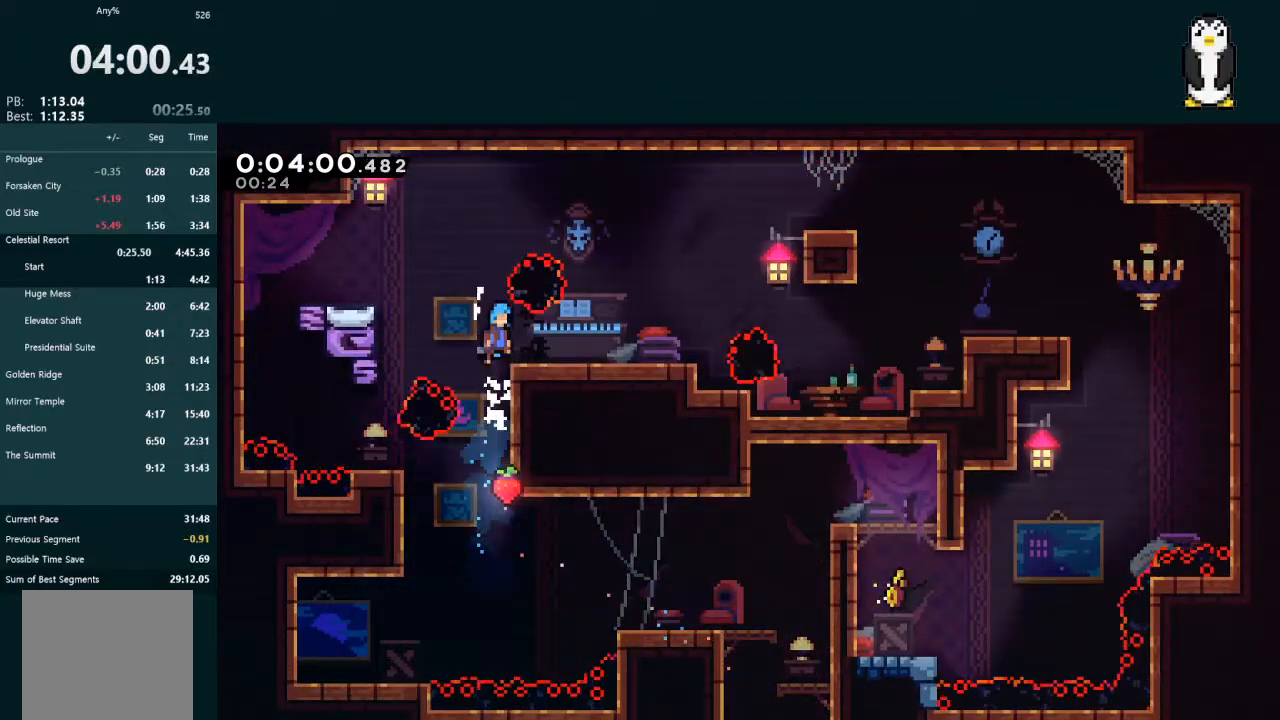
{"buttons": ["A", "DPAD_DOWN", "DPAD_RIGHT"], "left_stick": "center", "right_stick": "center", "events": [[67, "A", "up"], [67, "R1", "up"], [100, "DPAD_UP", "up"], [133, "DPAD_DOWN", "down"], [133, "L2", "up"], [333, "X", "down"], [433, "X", "up"], [500, "A", "down"]]}
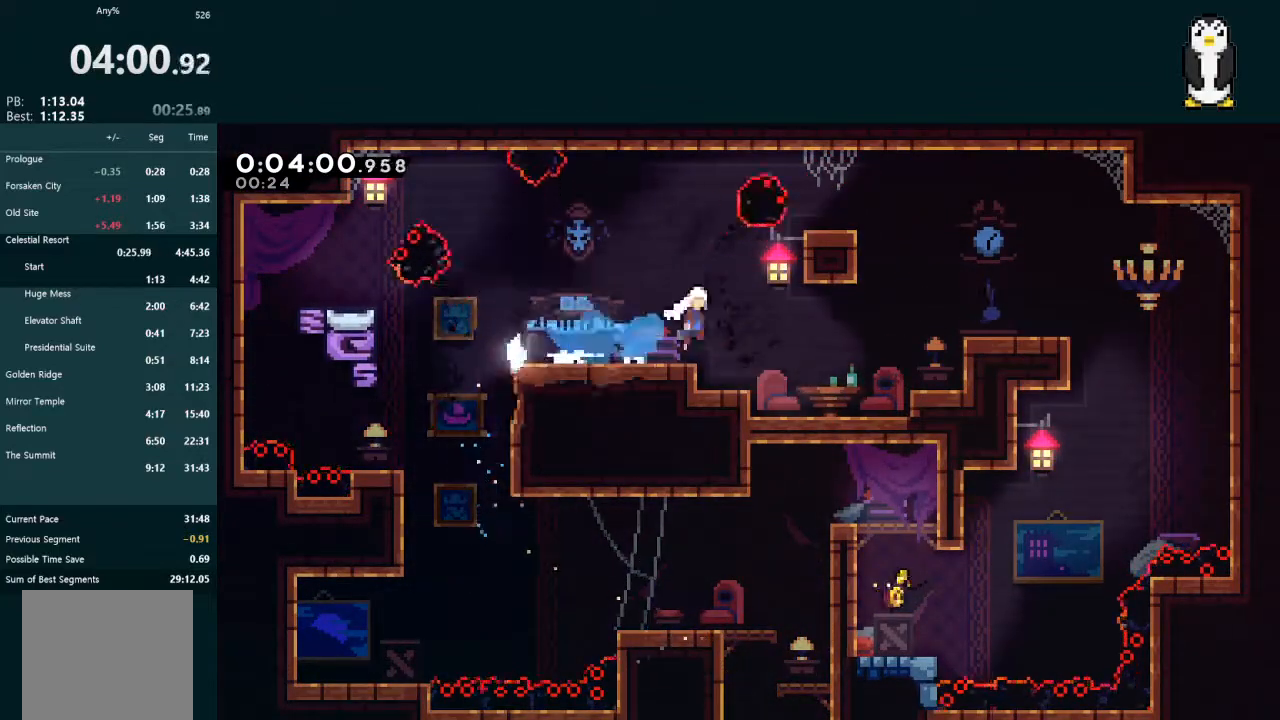
{"buttons": ["DPAD_DOWN"], "left_stick": "center", "right_stick": "center", "events": [[300, "A", "up"], [467, "DPAD_RIGHT", "up"]]}